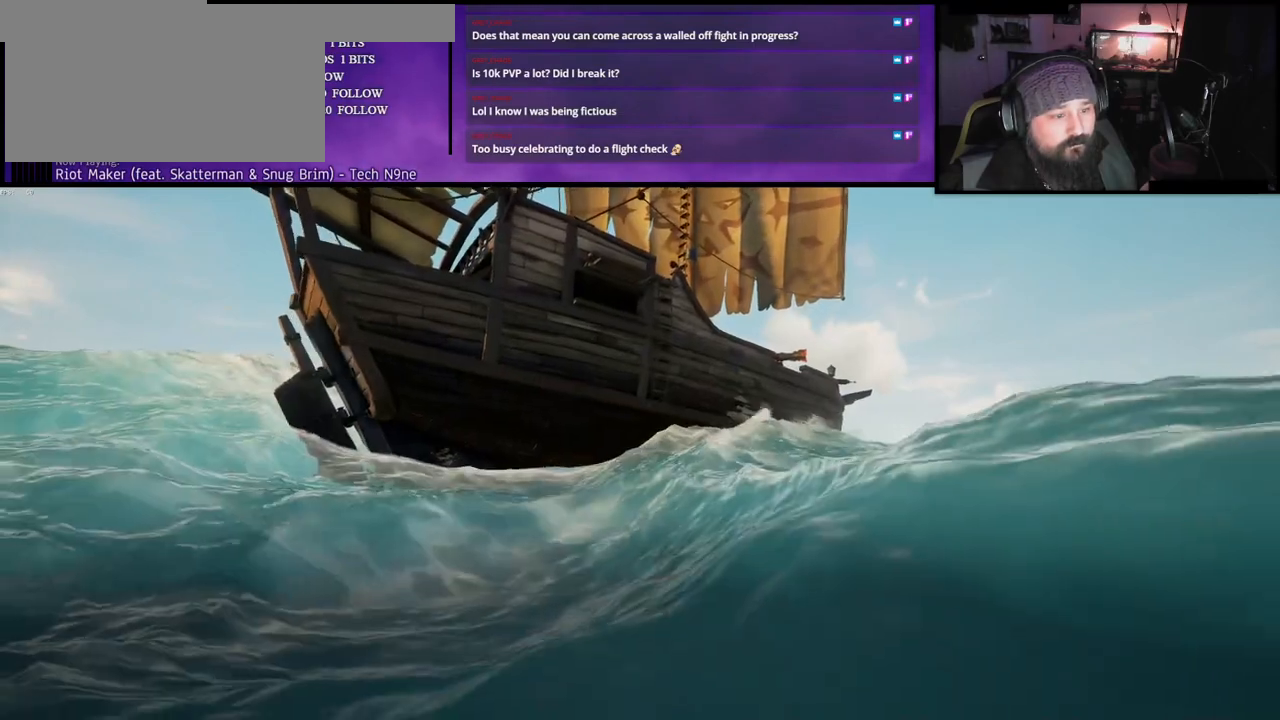
Gameplay with keyboard; each line is a JSON object with the keys held at the frame after it. "events" lists presses ("down") and releases ("up") of "a", "c", "caps_lock", "d", "e", "f", "q", "r", "s", "shift", "space", "w", "x" and "z" between this image and that frame as [ms after this image, input, new state], when the widget could be followed in between. No other keys are recorded. Mouse input is not recorded.
{"keys": ["w"], "events": []}
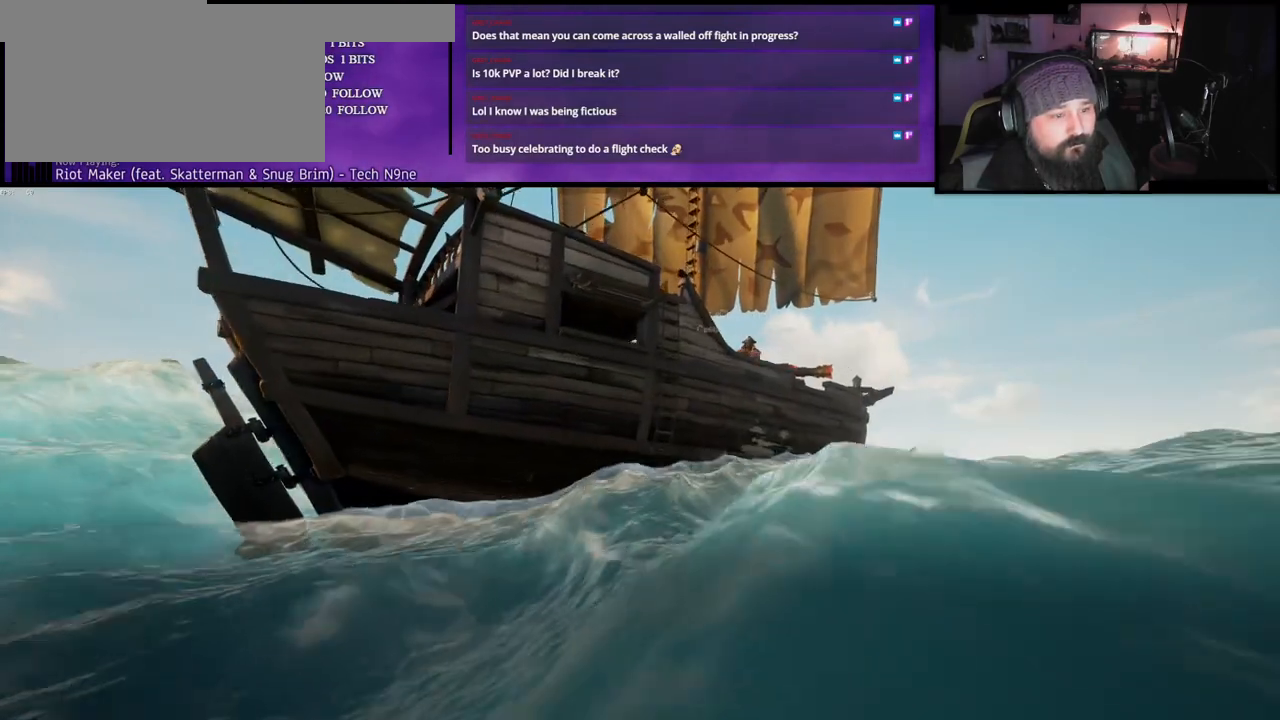
{"keys": ["w"], "events": []}
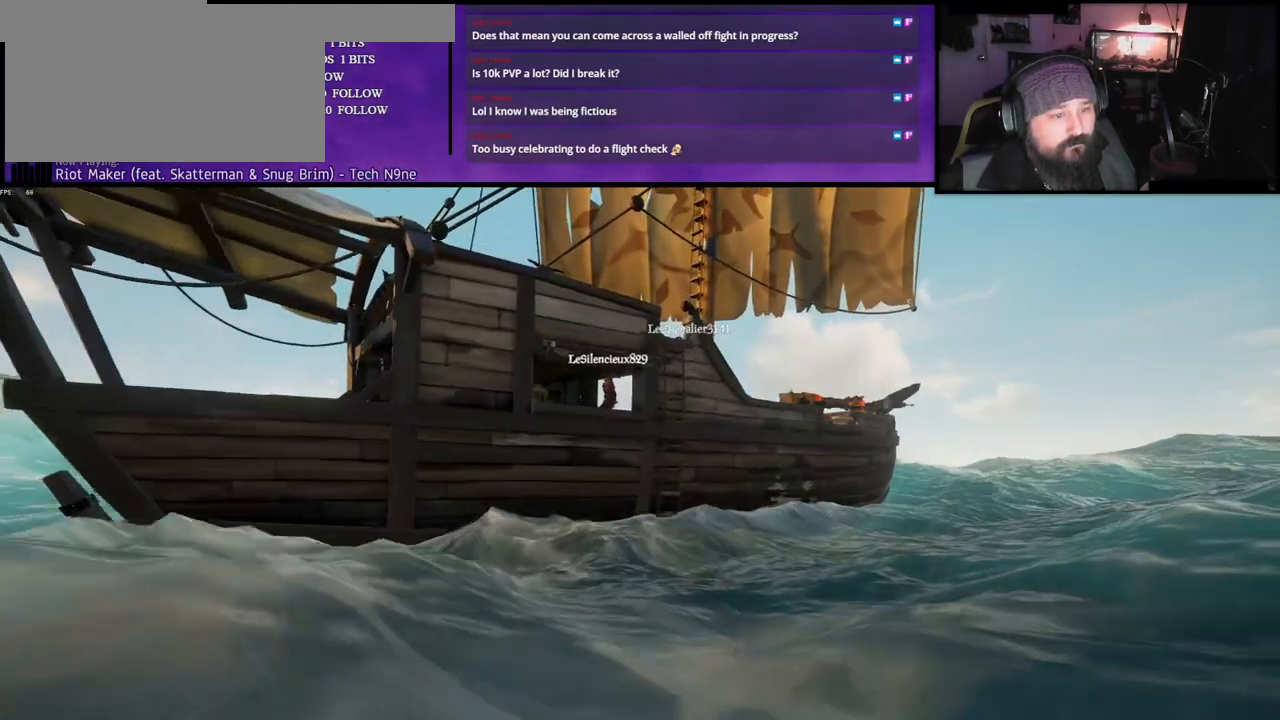
{"keys": ["w"], "events": []}
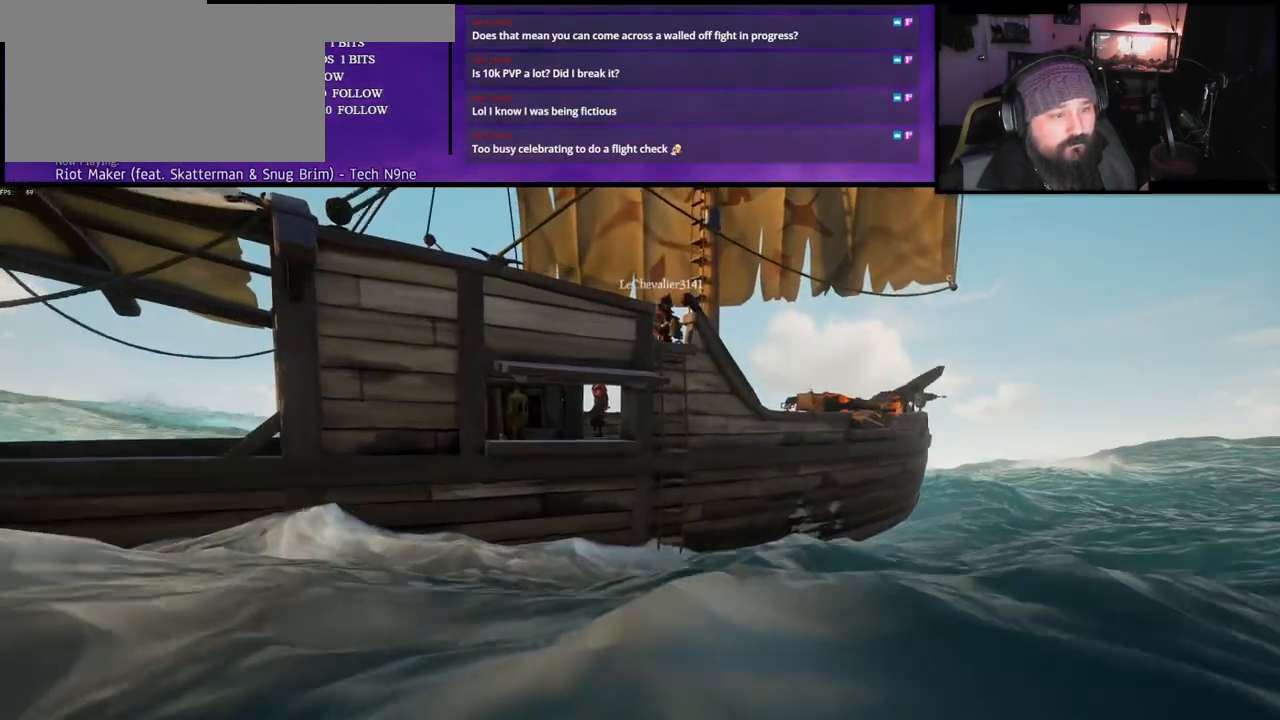
{"keys": ["w"], "events": []}
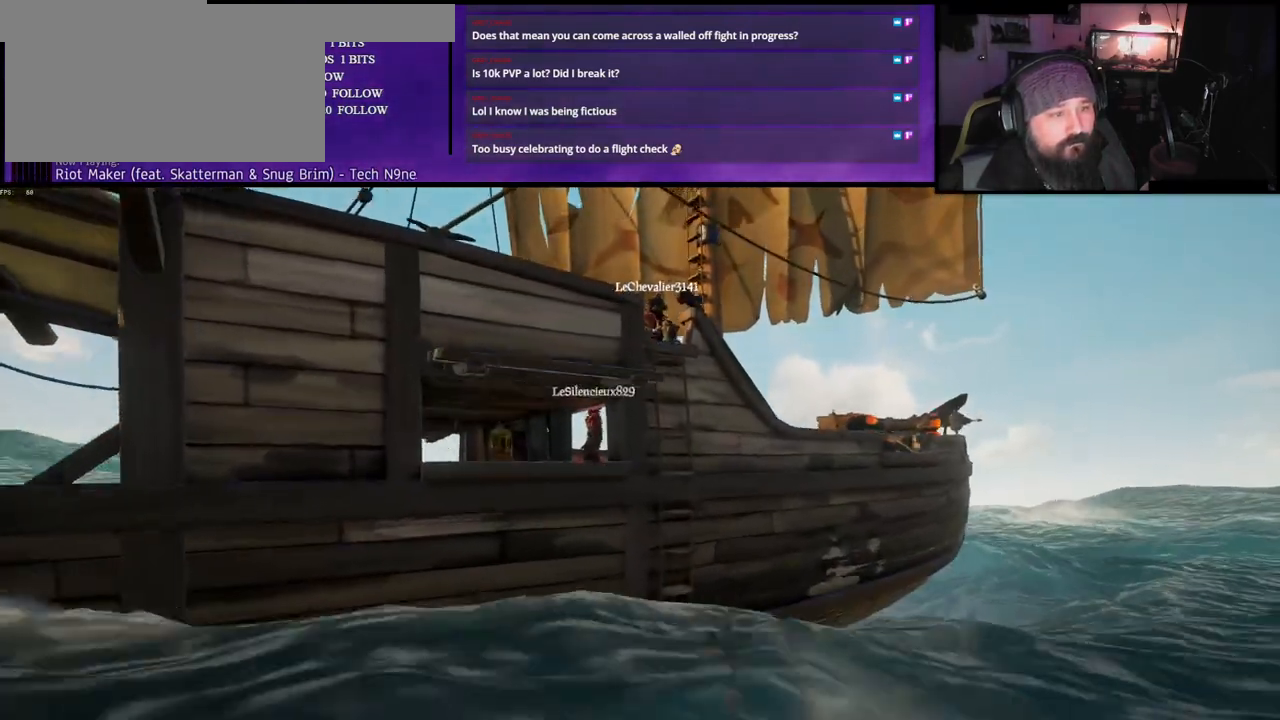
{"keys": ["w"], "events": []}
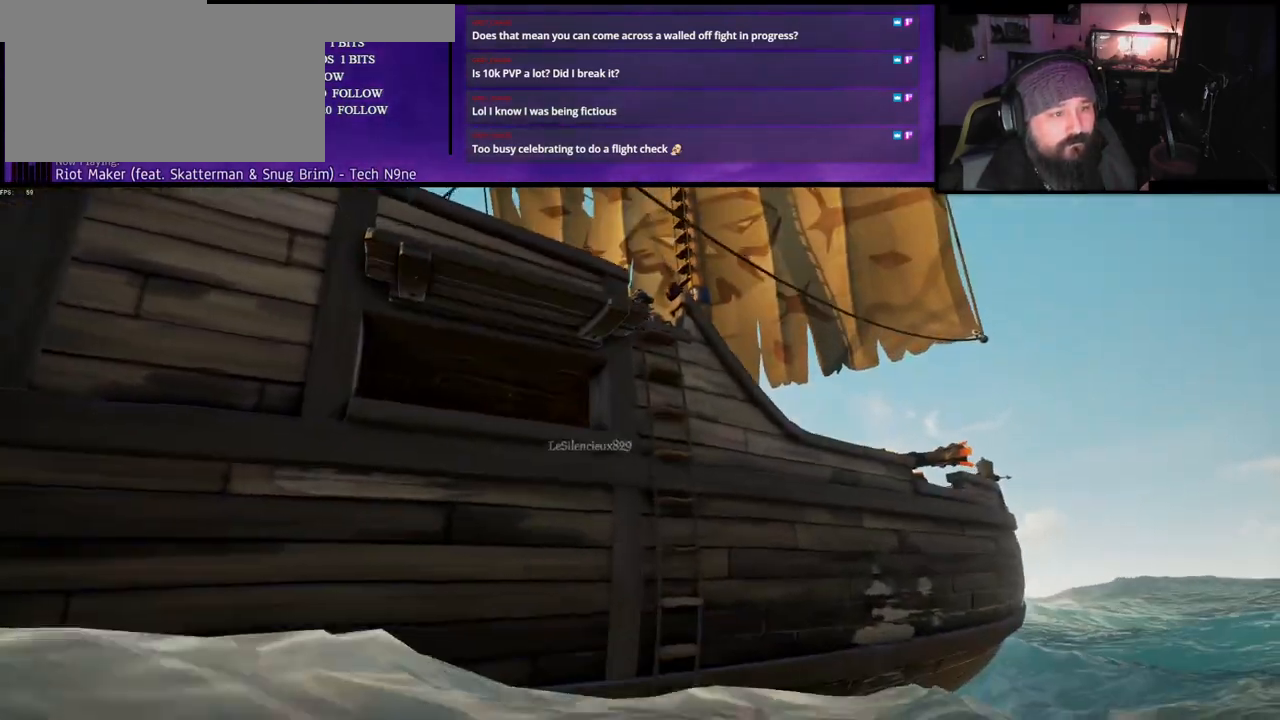
{"keys": ["w"], "events": []}
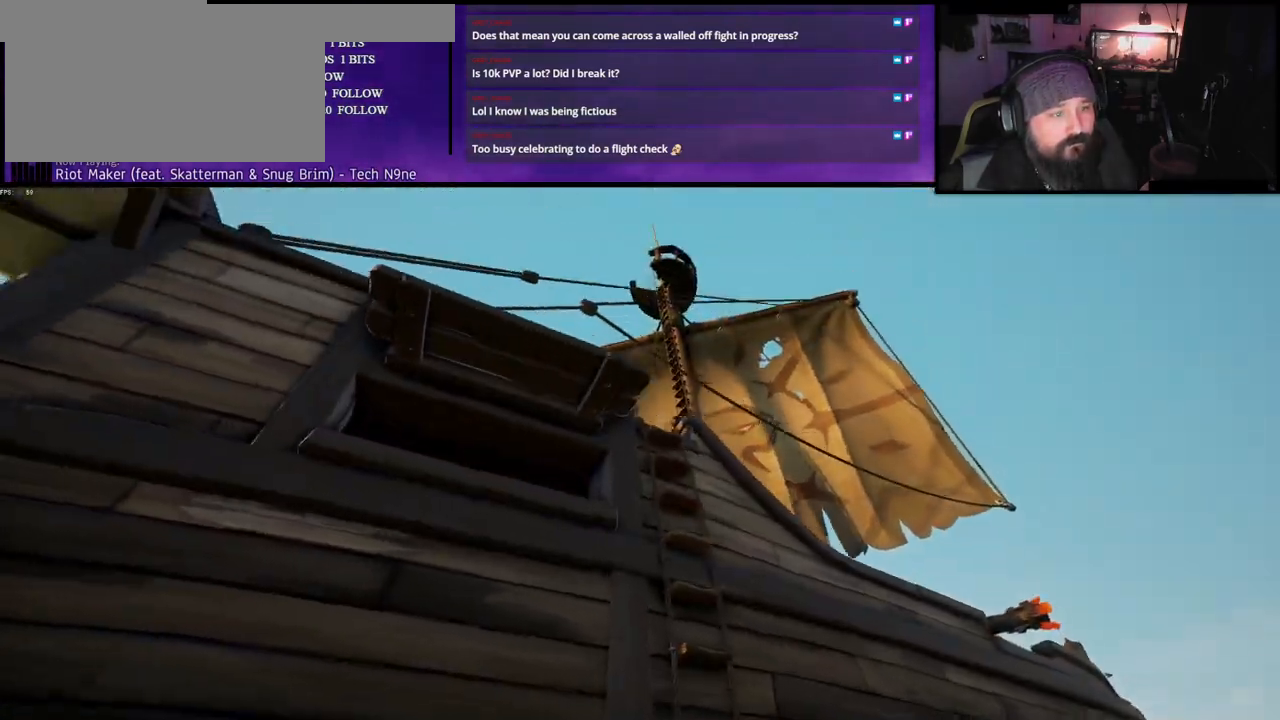
{"keys": ["d", "w"], "events": [[483, "d", "down"]]}
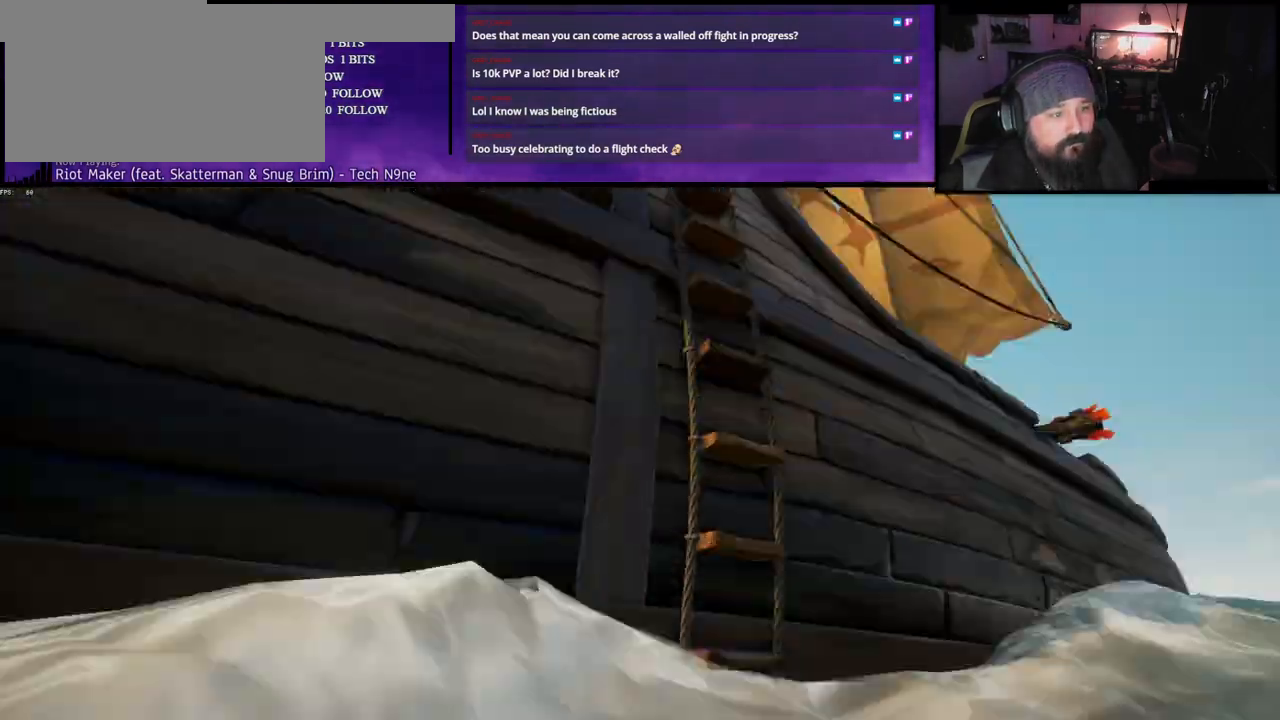
{"keys": ["w"], "events": [[217, "d", "up"]]}
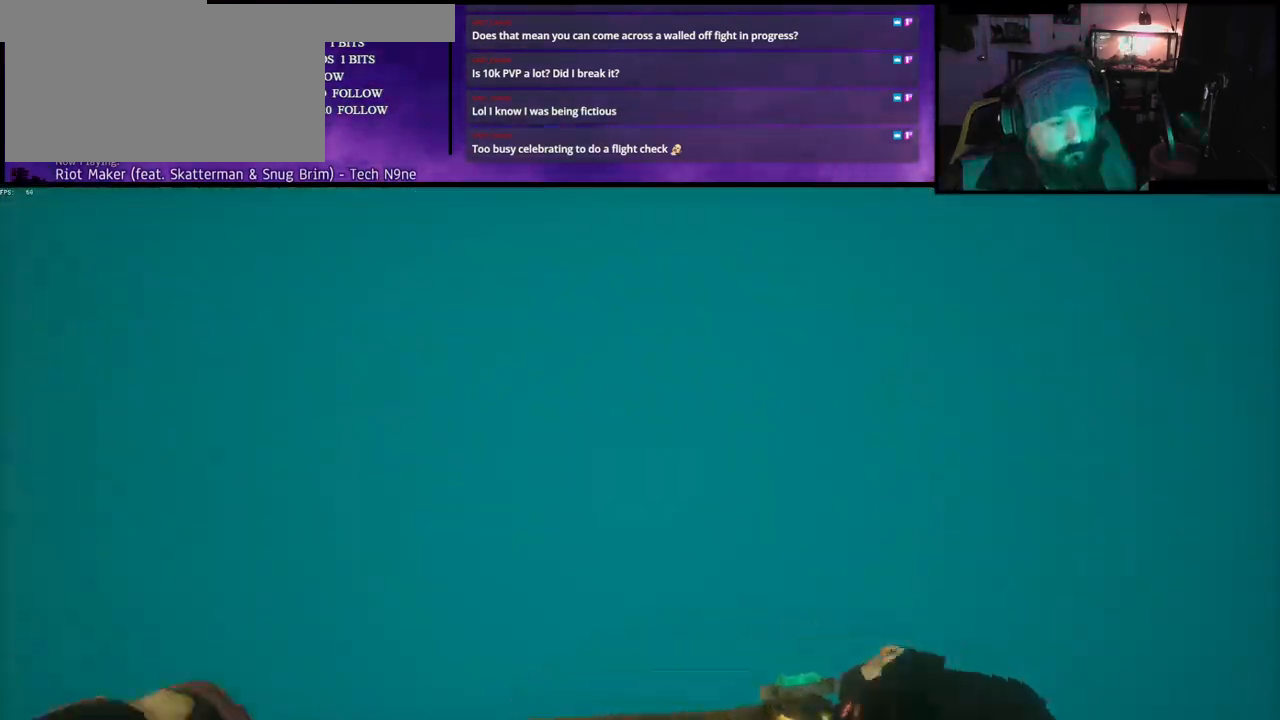
{"keys": ["w"], "events": []}
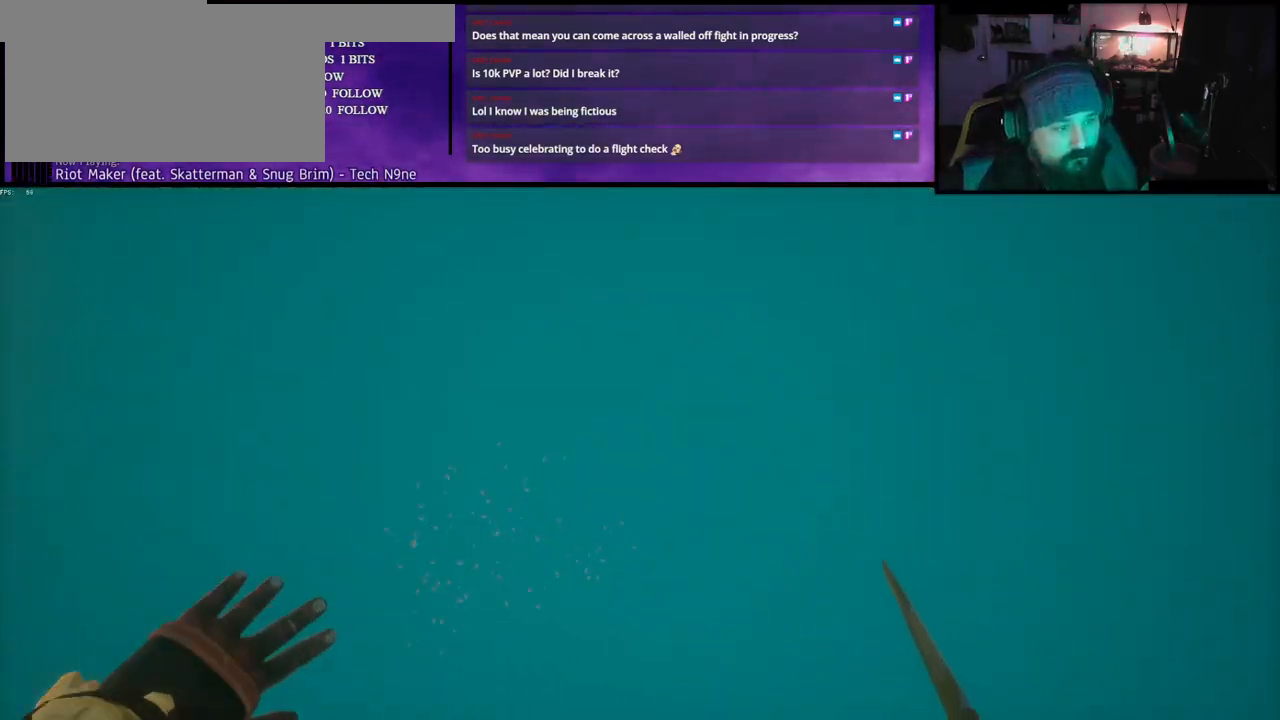
{"keys": ["w"], "events": []}
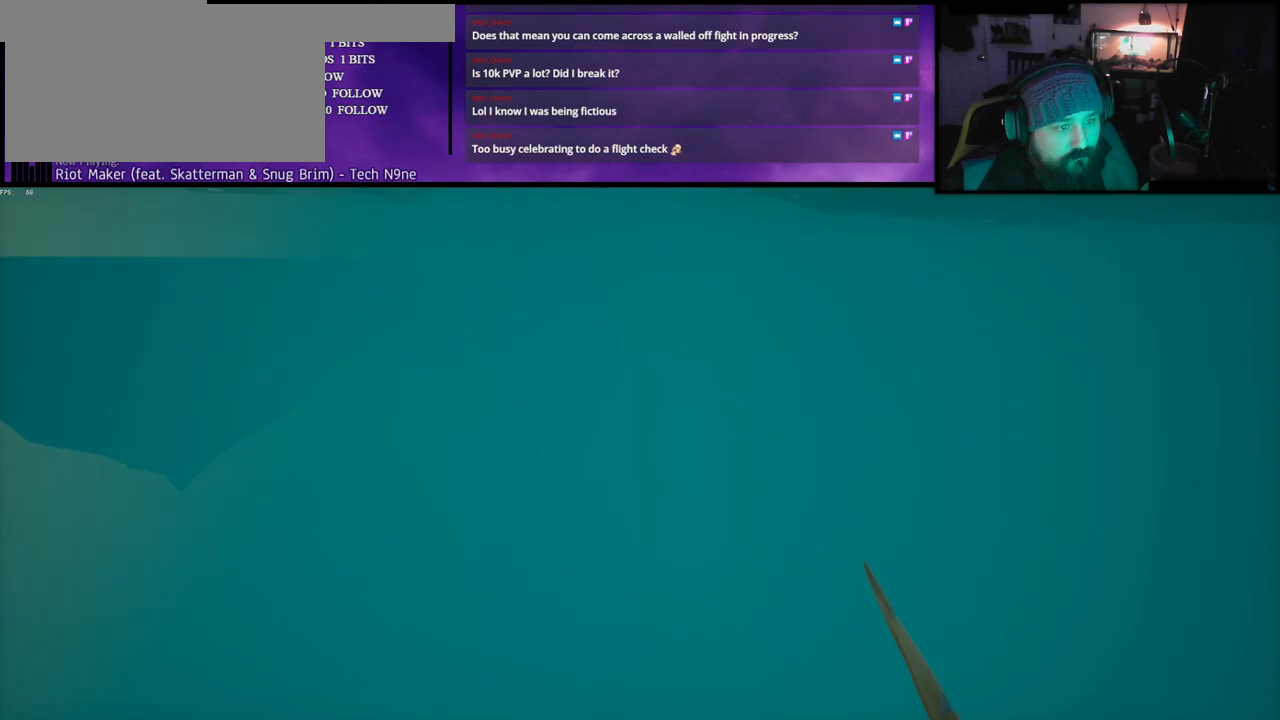
{"keys": ["shift", "w"], "events": [[350, "shift", "down"]]}
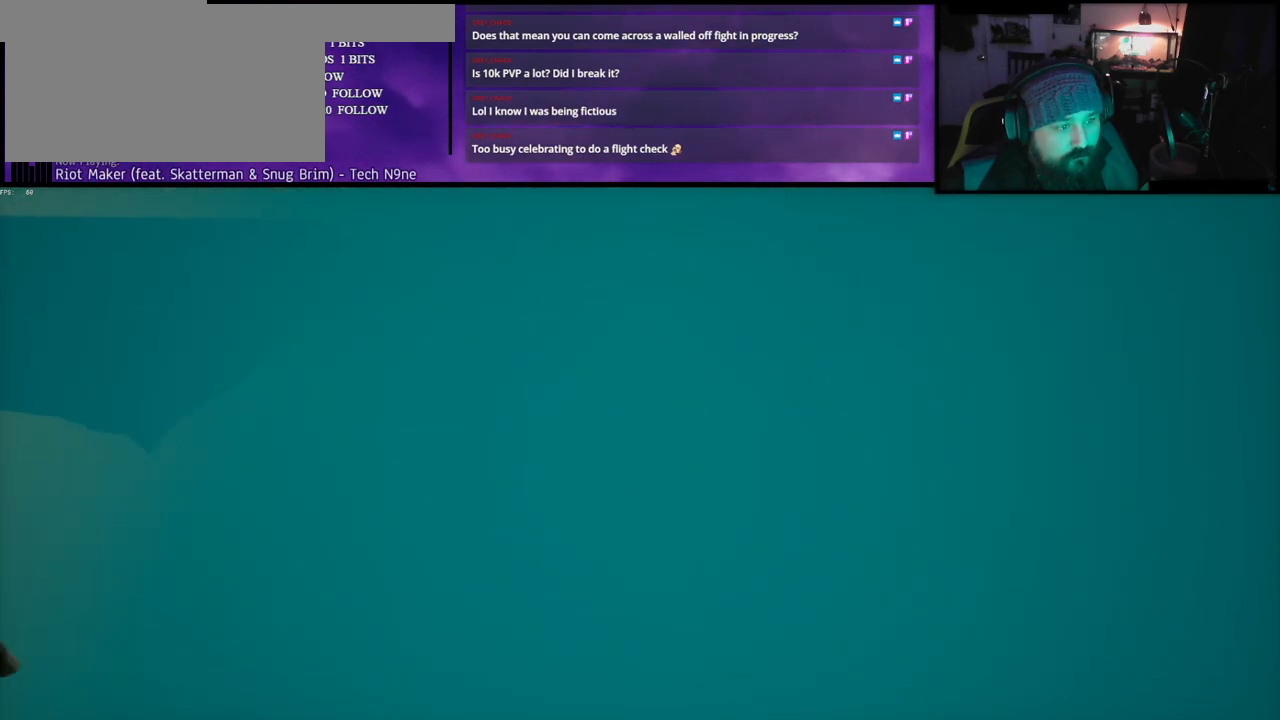
{"keys": ["w"], "events": [[17, "shift", "up"]]}
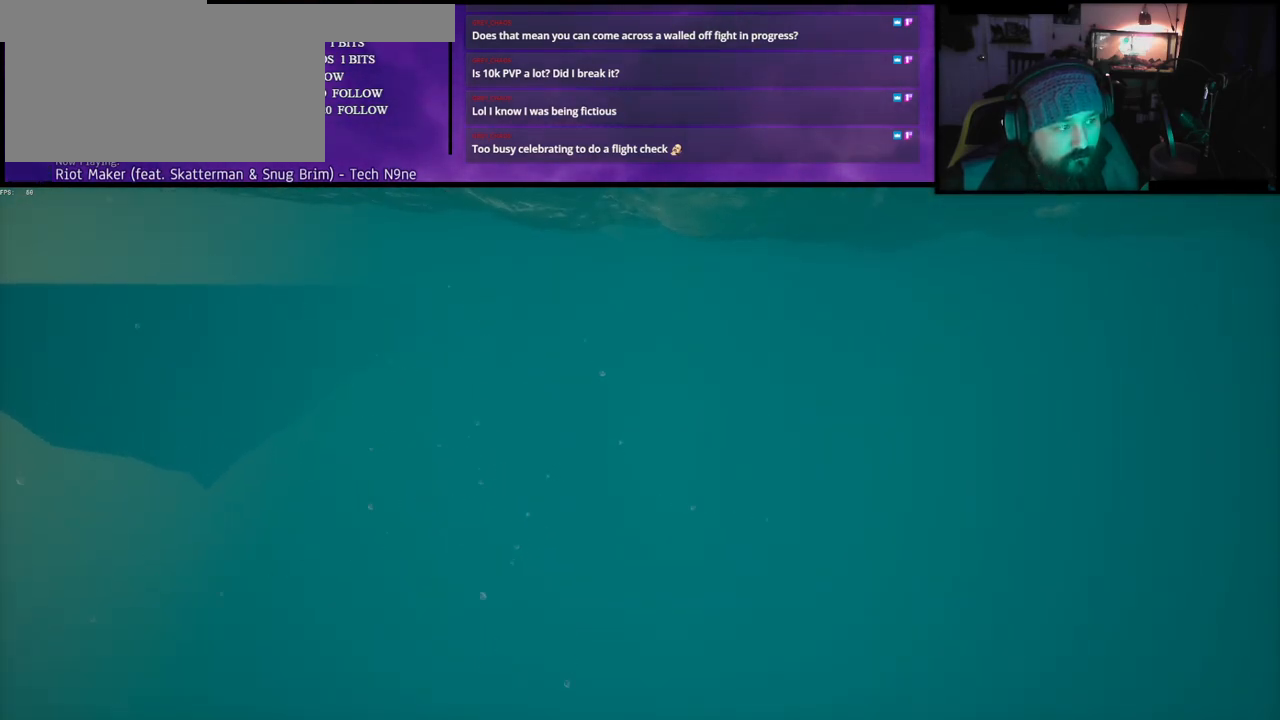
{"keys": ["w"], "events": []}
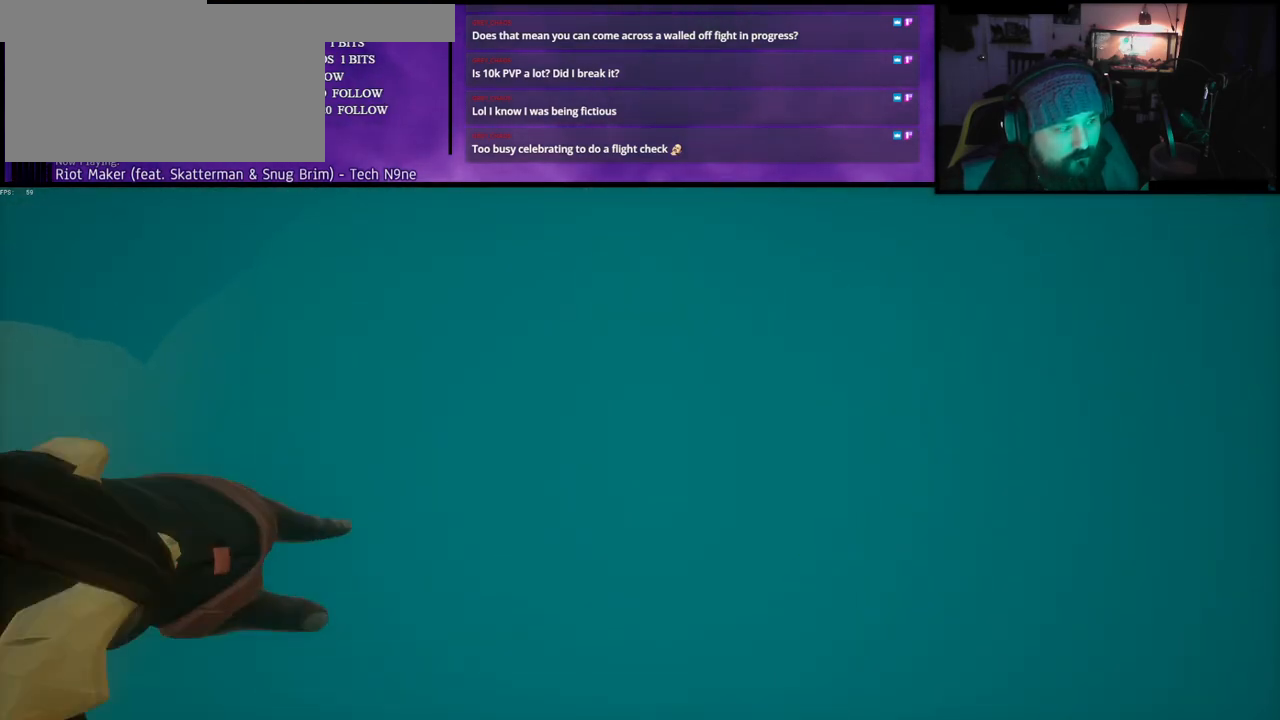
{"keys": ["a", "w"], "events": [[233, "a", "down"]]}
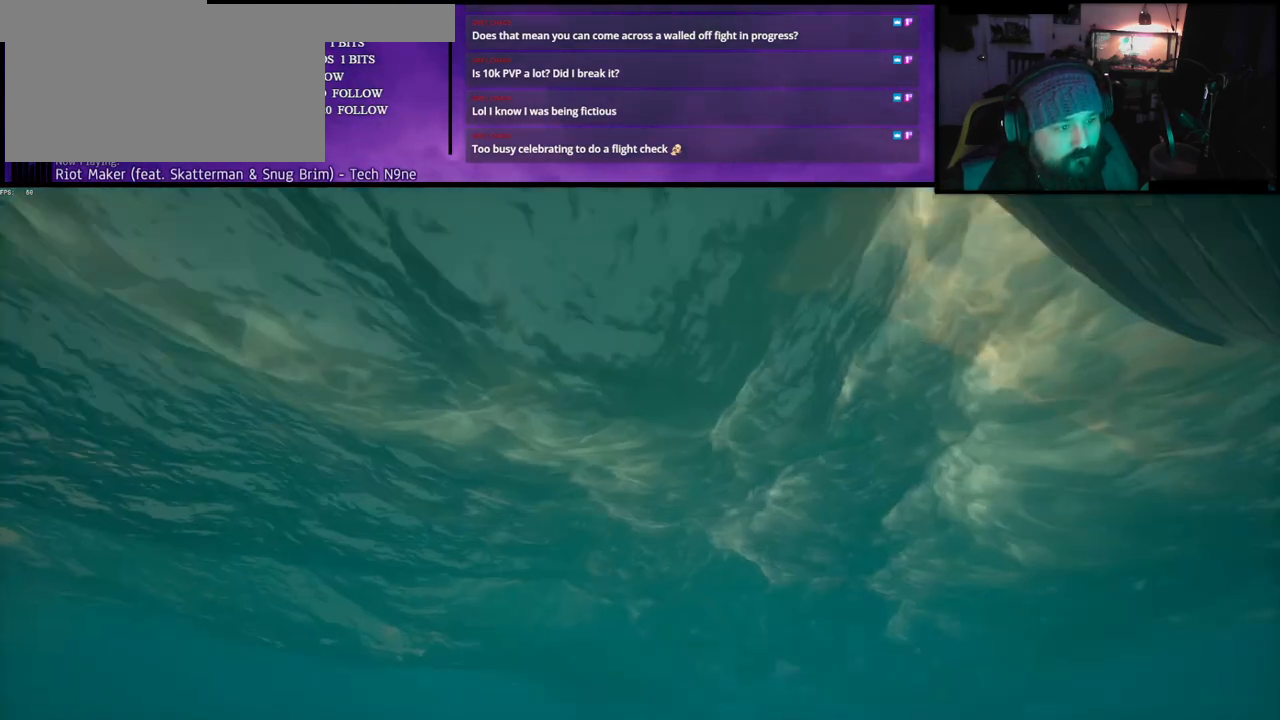
{"keys": [], "events": [[283, "w", "up"], [500, "a", "up"]]}
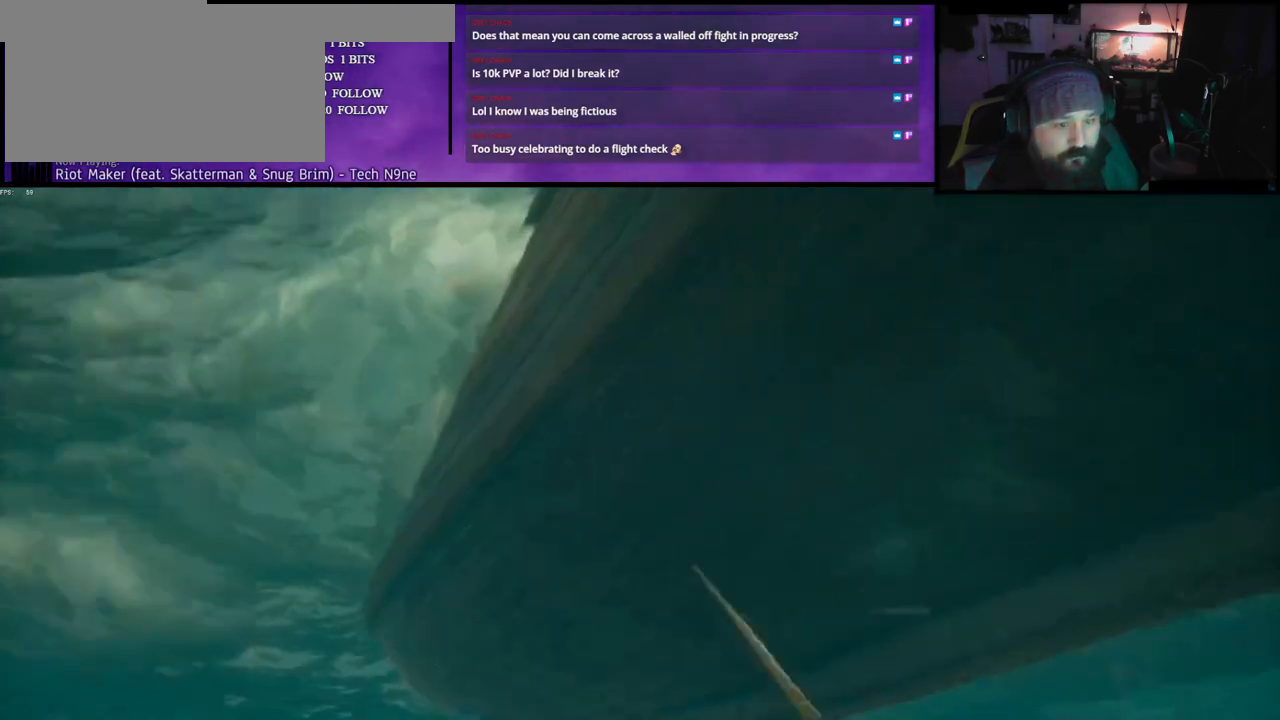
{"keys": ["space"], "events": [[233, "d", "down"], [333, "d", "up"], [367, "space", "down"]]}
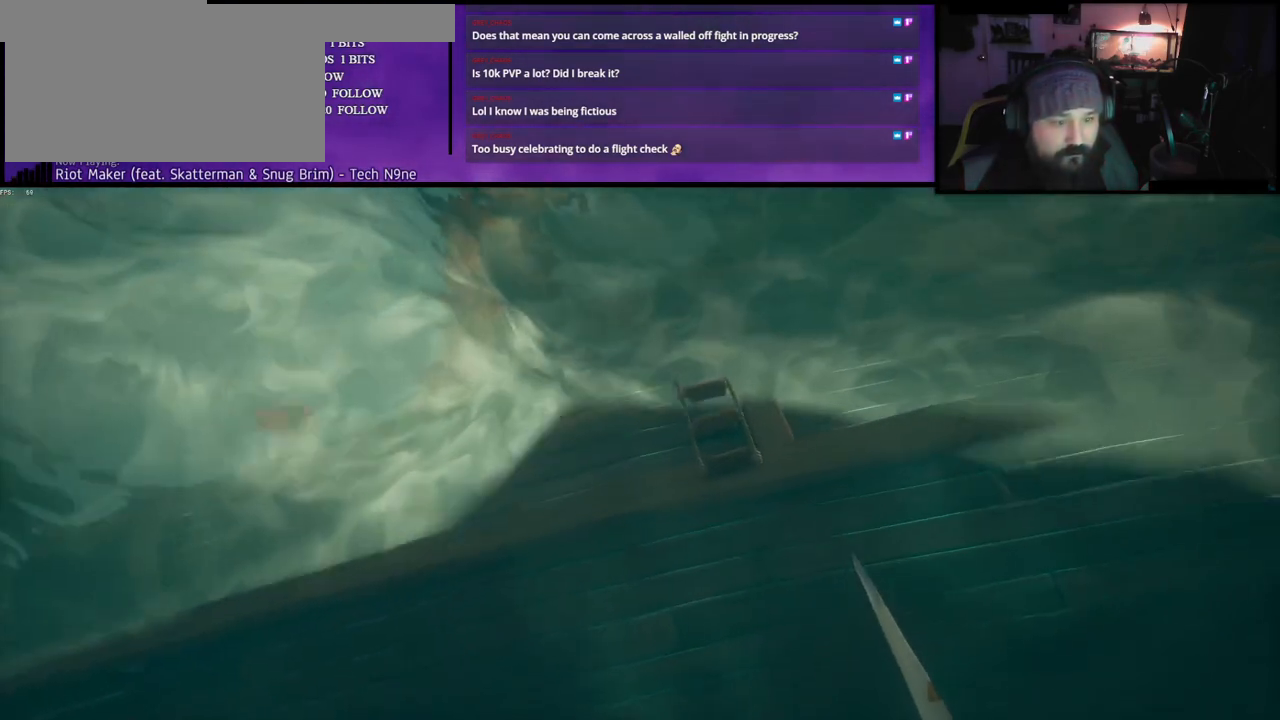
{"keys": ["space", "w"], "events": [[83, "d", "down"], [333, "d", "up"], [383, "w", "down"]]}
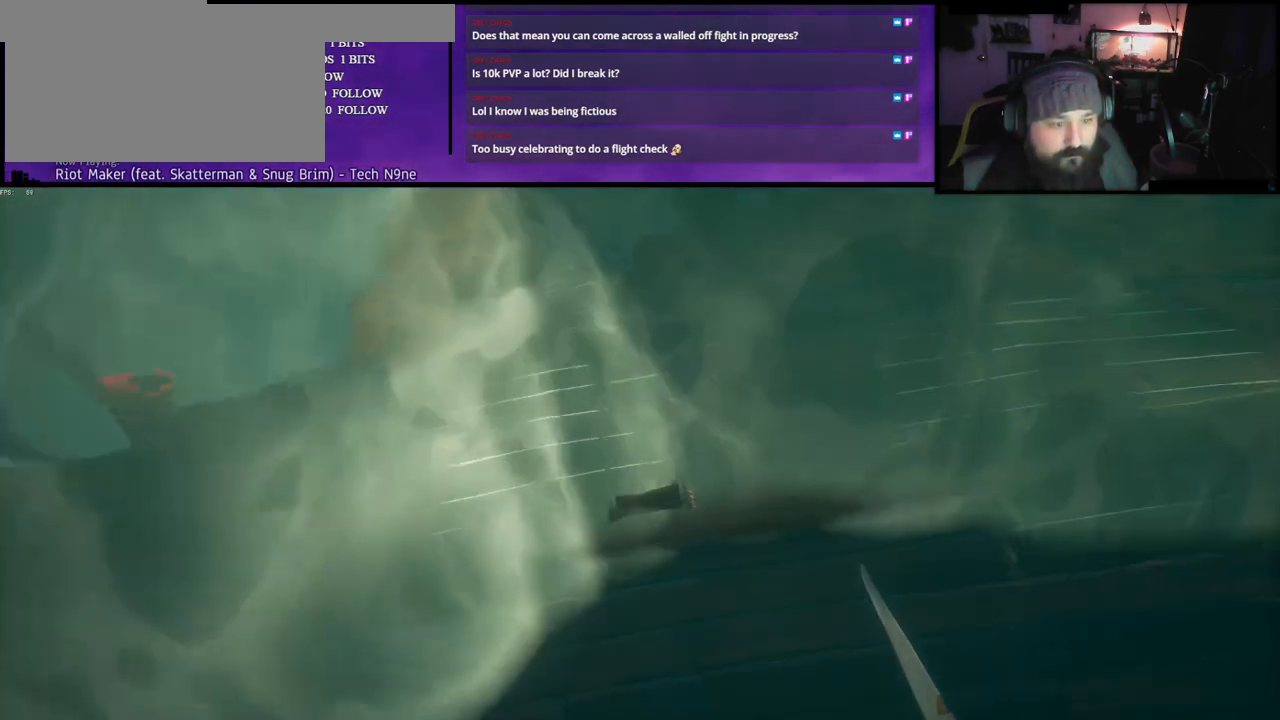
{"keys": ["space"], "events": [[283, "w", "up"]]}
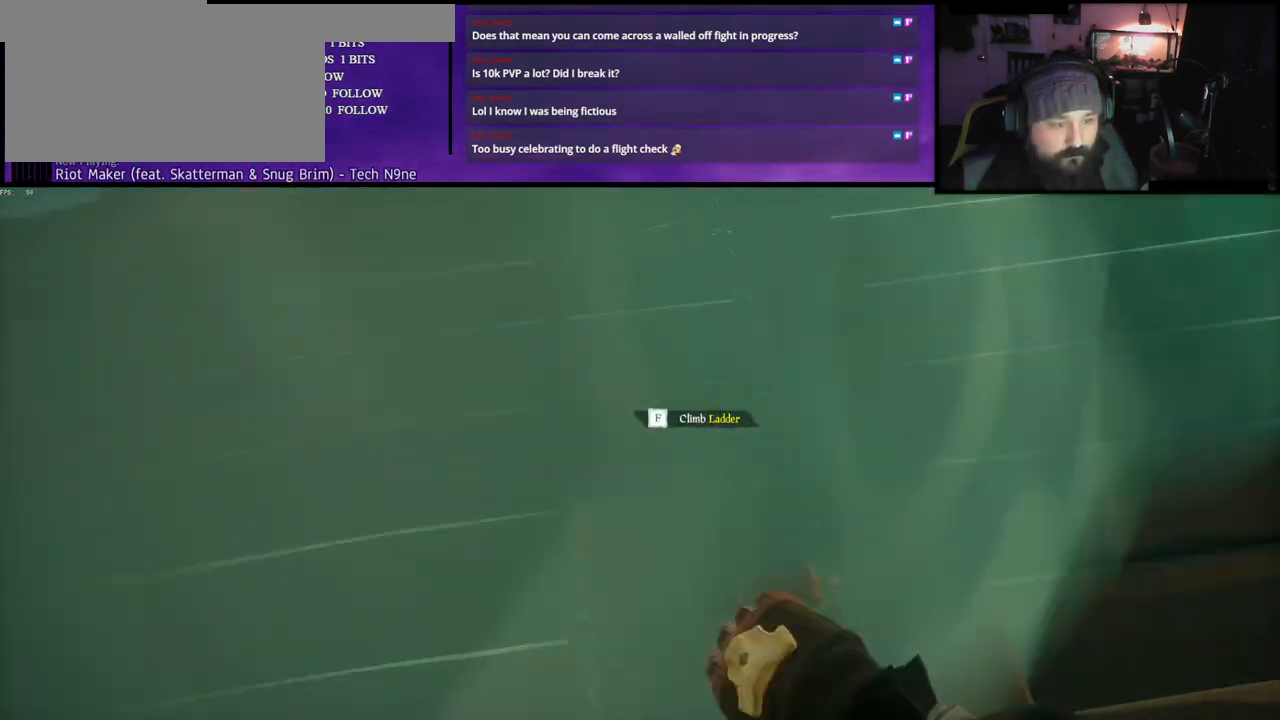
{"keys": [], "events": [[50, "space", "up"], [100, "s", "down"], [250, "s", "up"]]}
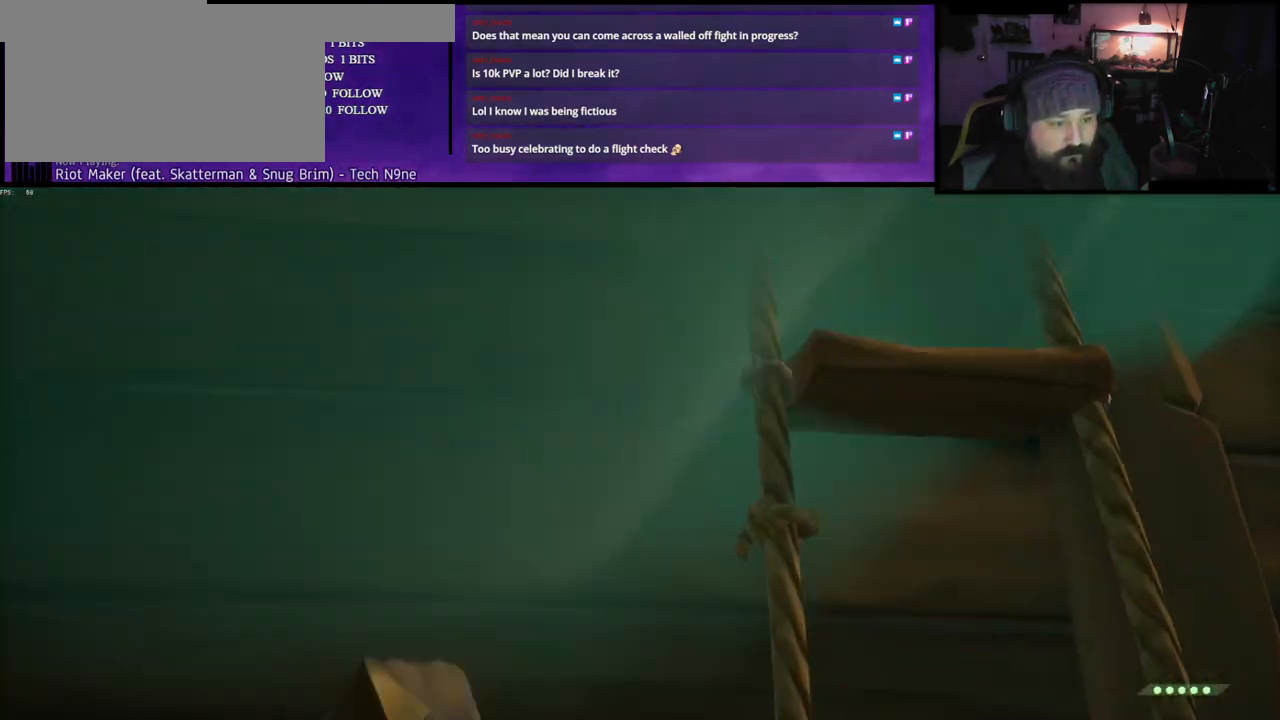
{"keys": [], "events": [[150, "f", "down"], [267, "f", "up"]]}
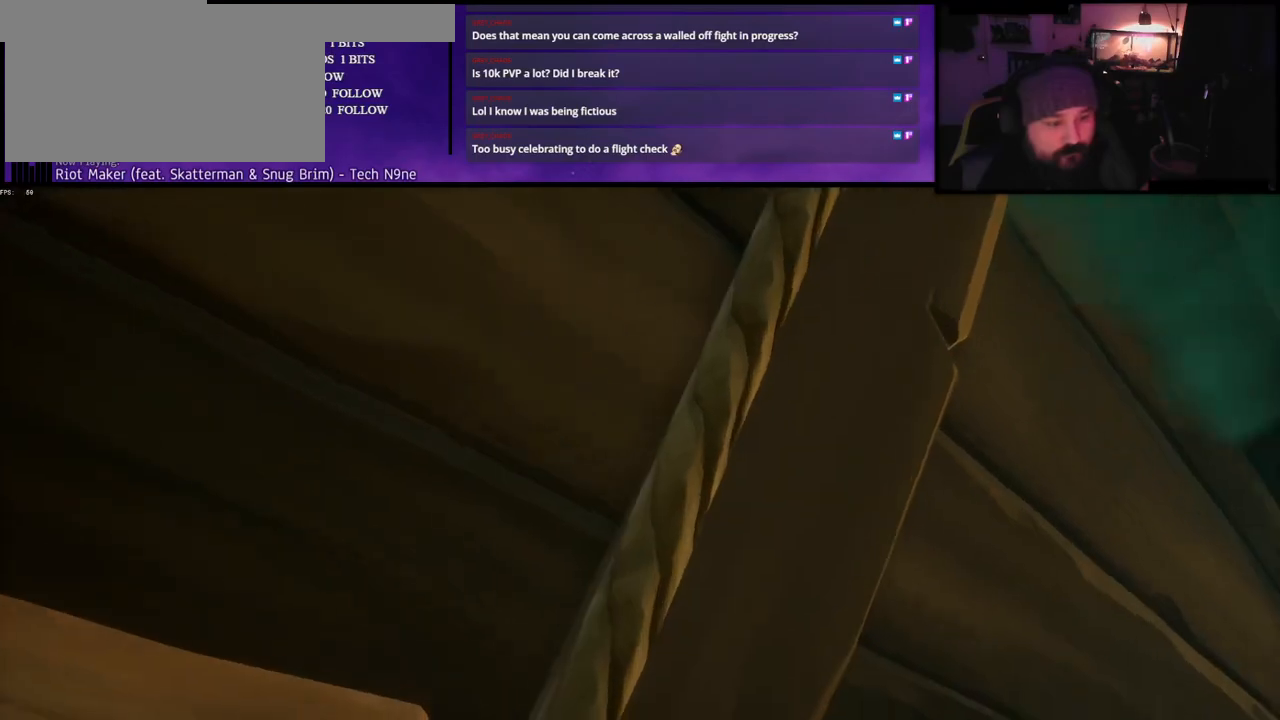
{"keys": ["w"], "events": [[283, "w", "down"]]}
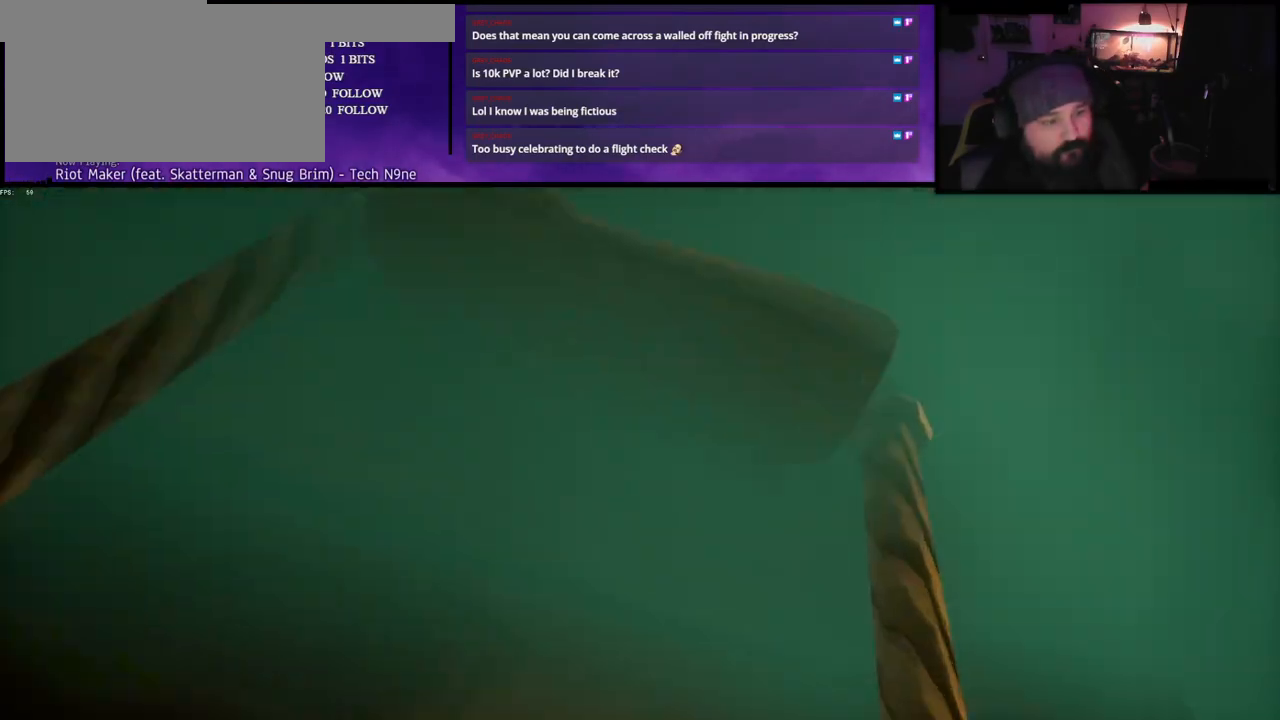
{"keys": [], "events": [[267, "w", "up"]]}
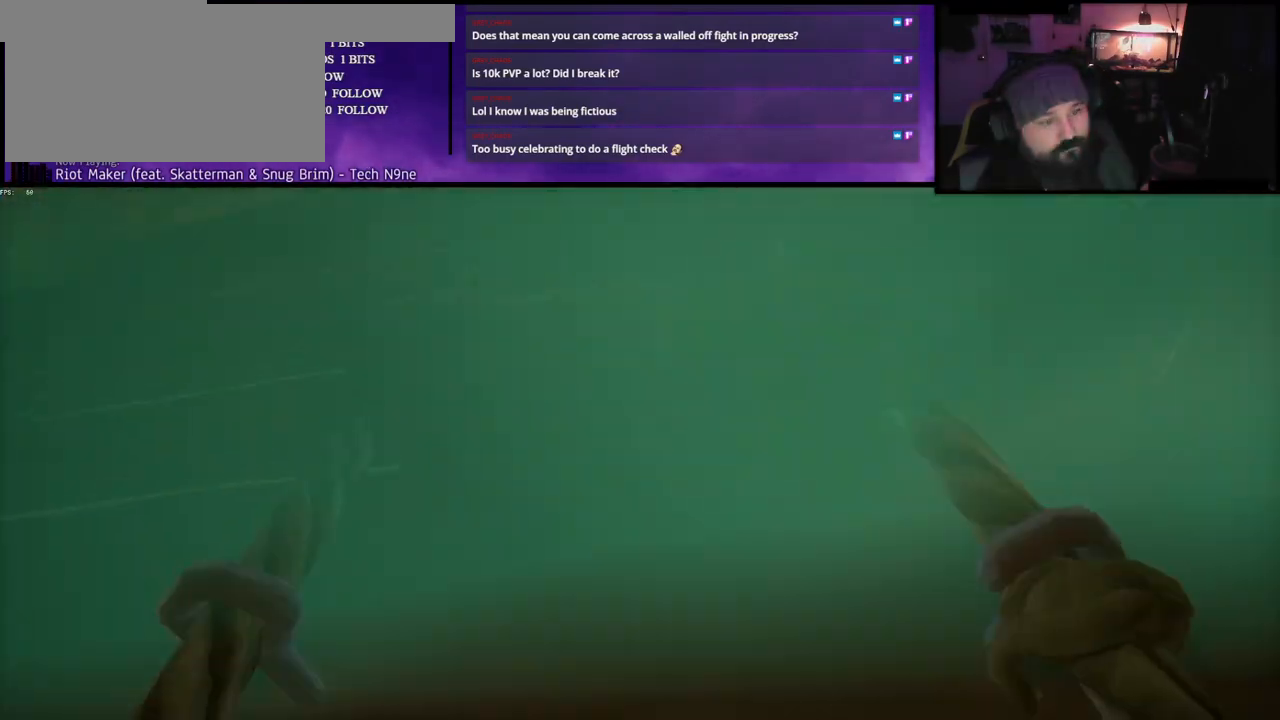
{"keys": [], "events": [[200, "w", "down"], [450, "w", "up"]]}
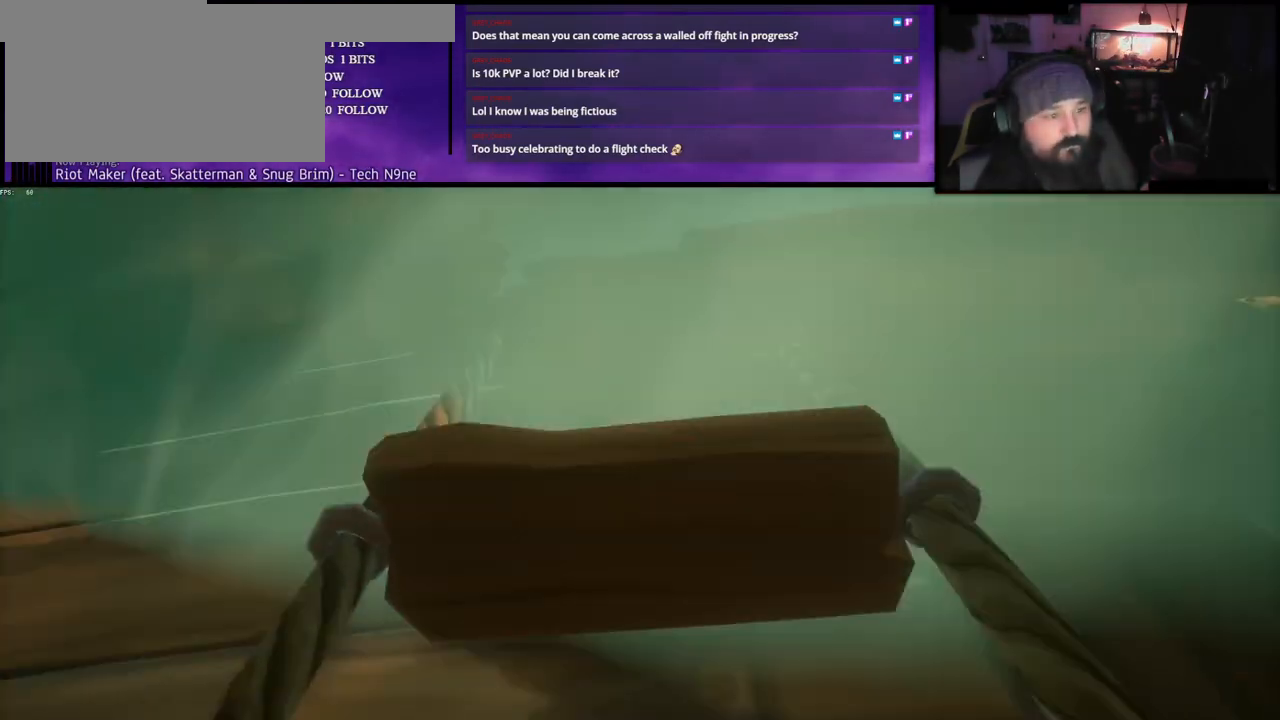
{"keys": ["w"], "events": [[183, "w", "down"]]}
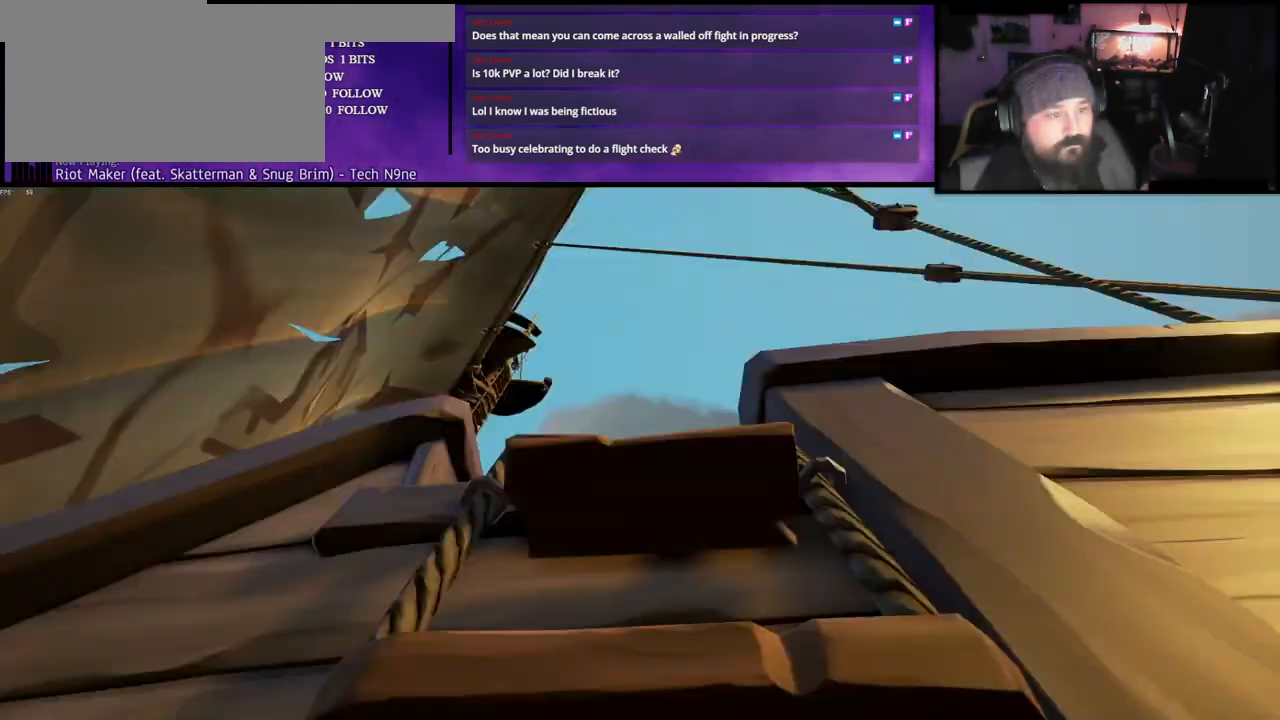
{"keys": ["w"], "events": []}
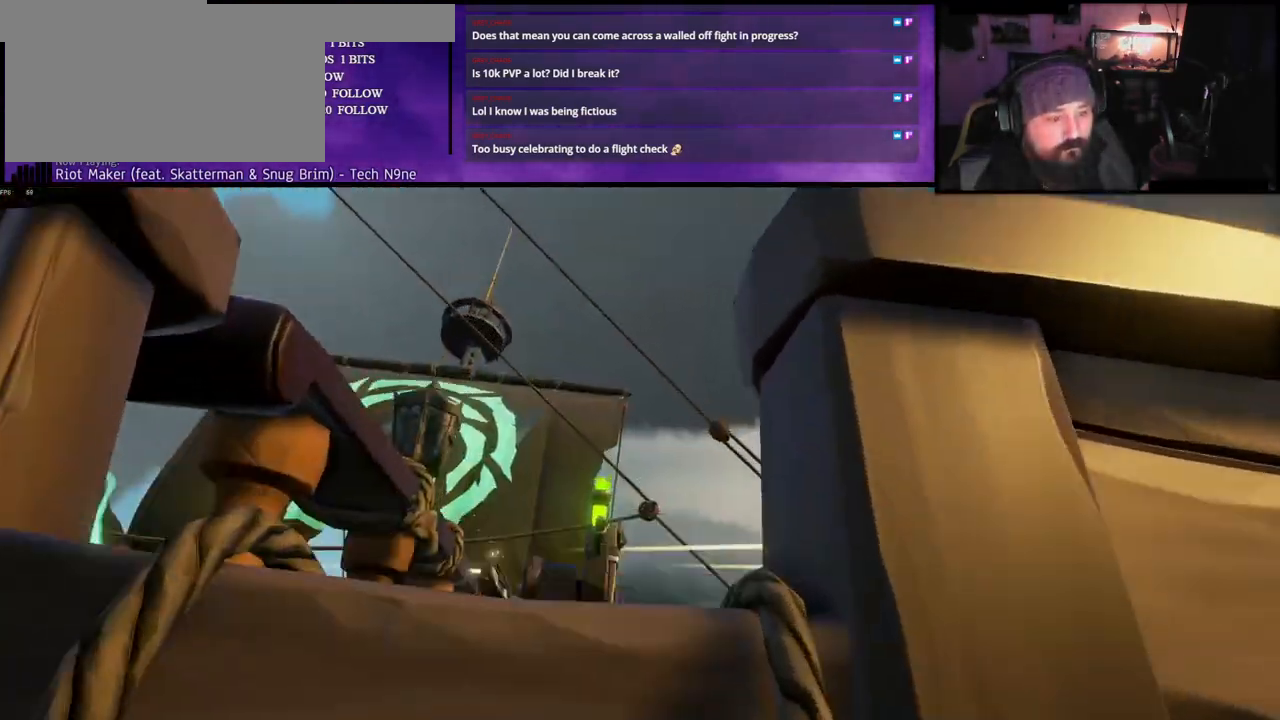
{"keys": ["w"], "events": []}
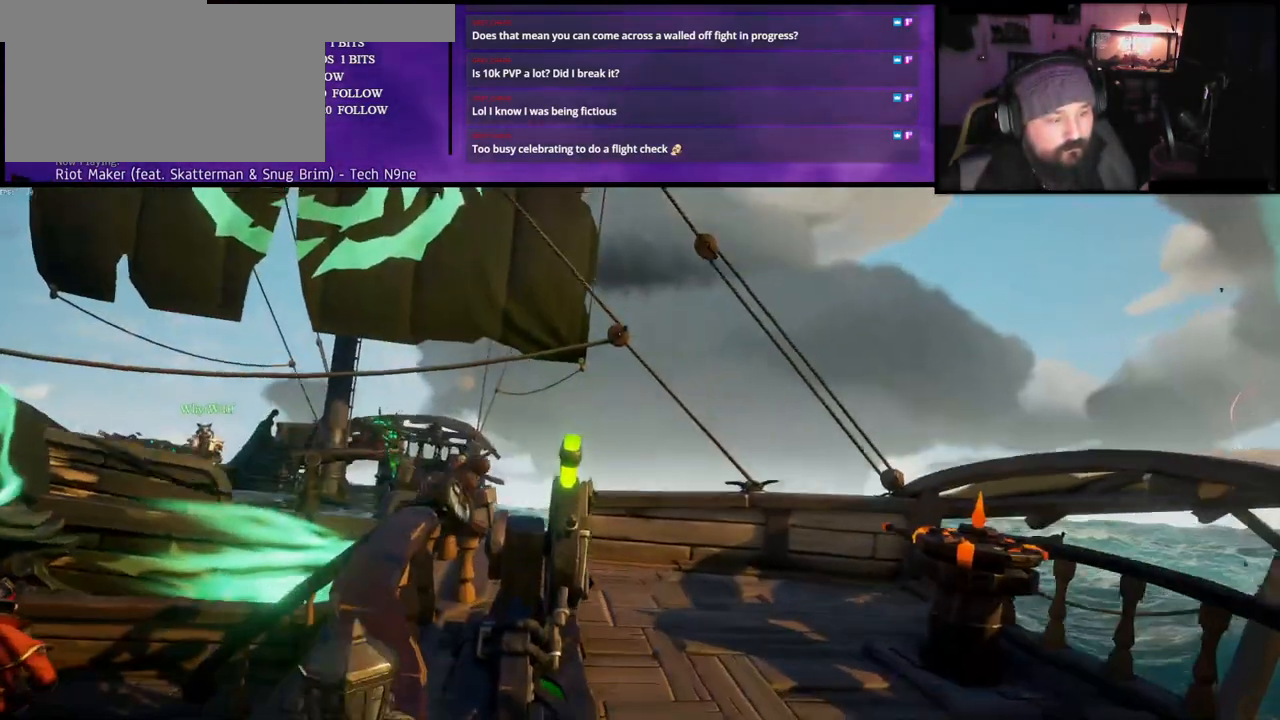
{"keys": ["w"], "events": []}